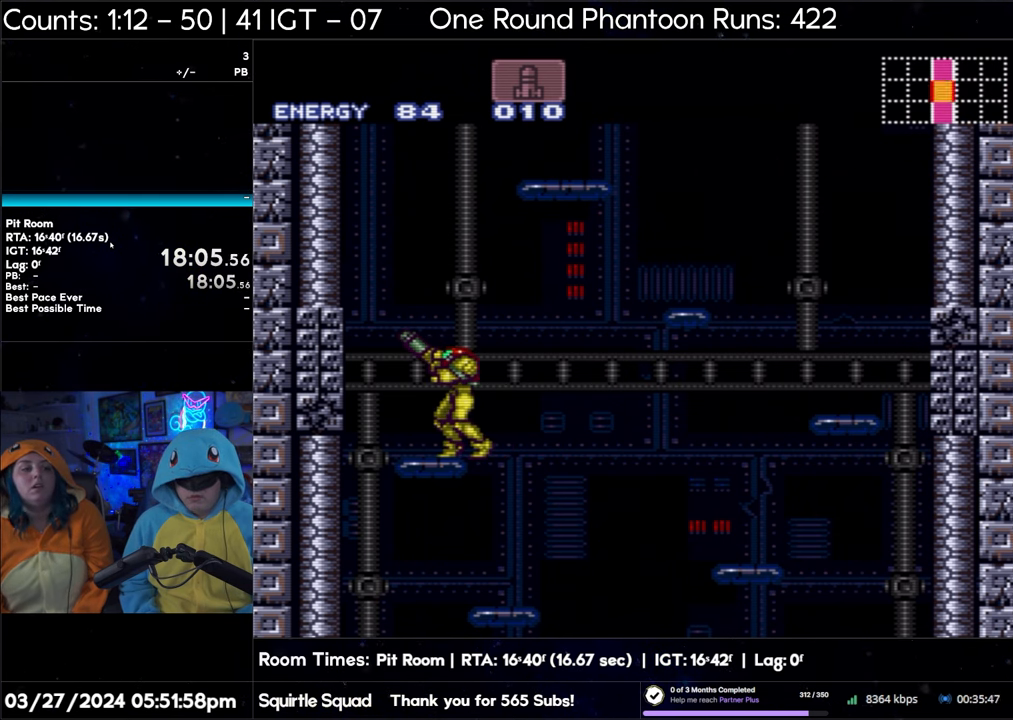
Gameplay with a controller (Nintendo layout); each line is a JSON object with the inputs held at the frame after it. "events" lists button and stick changes between this image and that frame as [ms after this image, input, new state], when the widget could be followed in between. Not read: L3 R3.
{"buttons": ["R1"], "events": []}
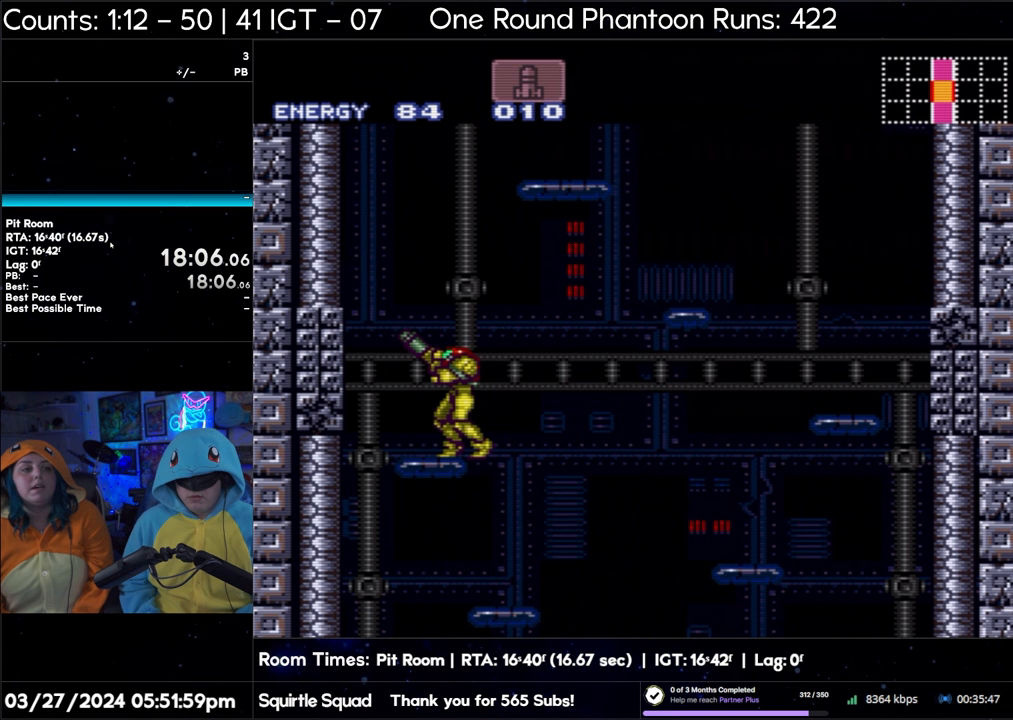
{"buttons": ["R1"], "events": []}
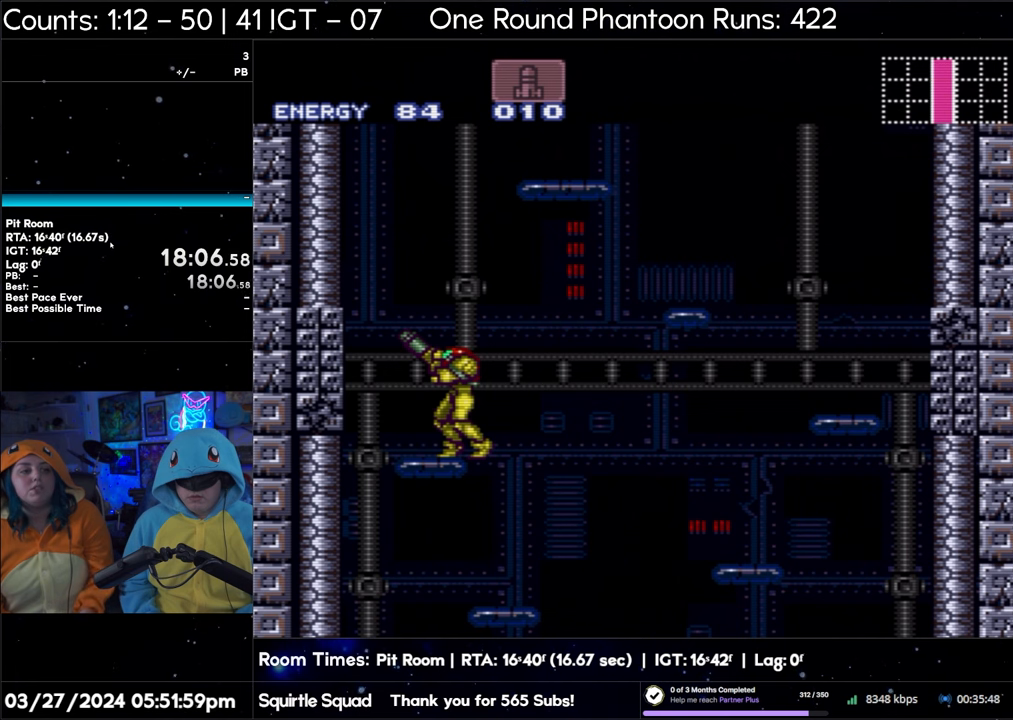
{"buttons": ["R1"], "events": []}
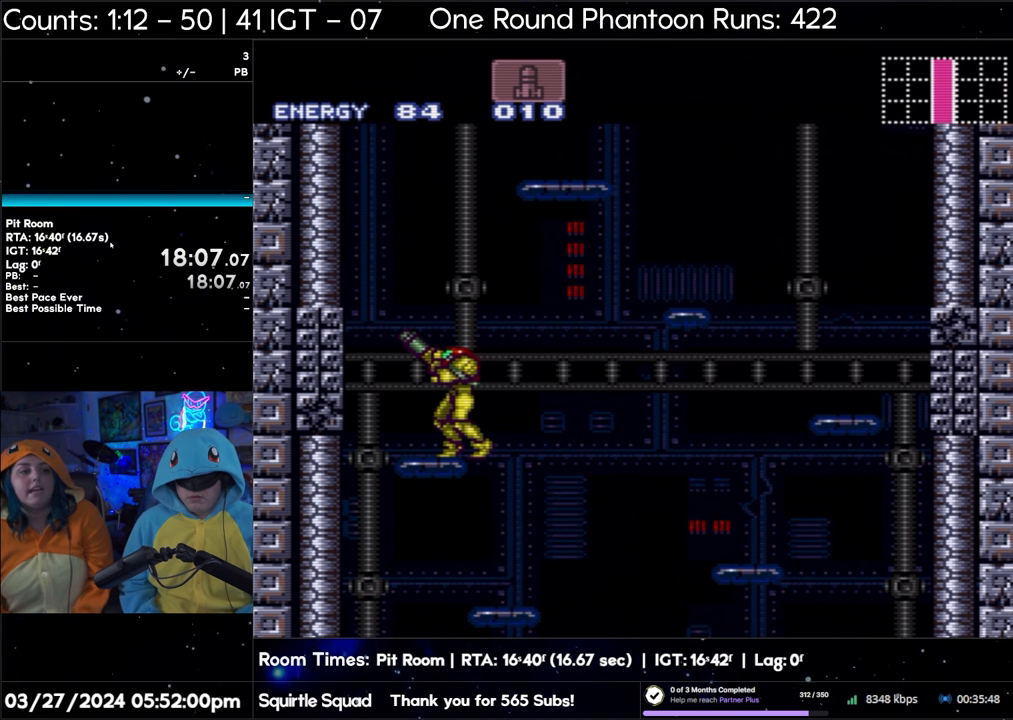
{"buttons": [], "events": [[500, "R1", "up"]]}
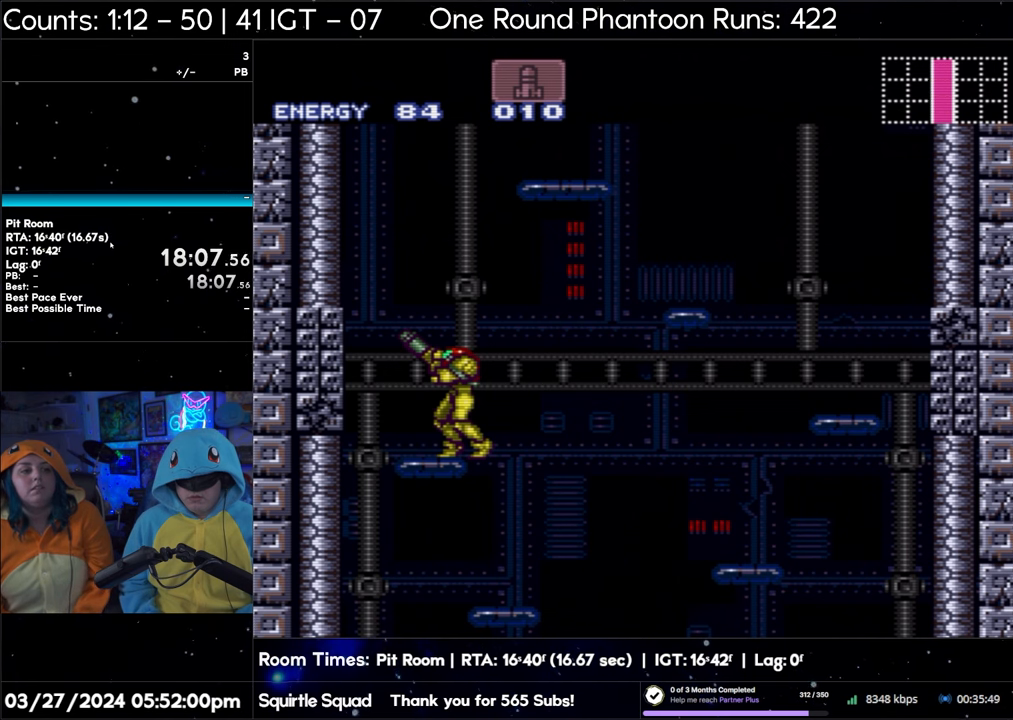
{"buttons": [], "events": [[383, "DPAD_RIGHT", "down"], [433, "DPAD_RIGHT", "up"]]}
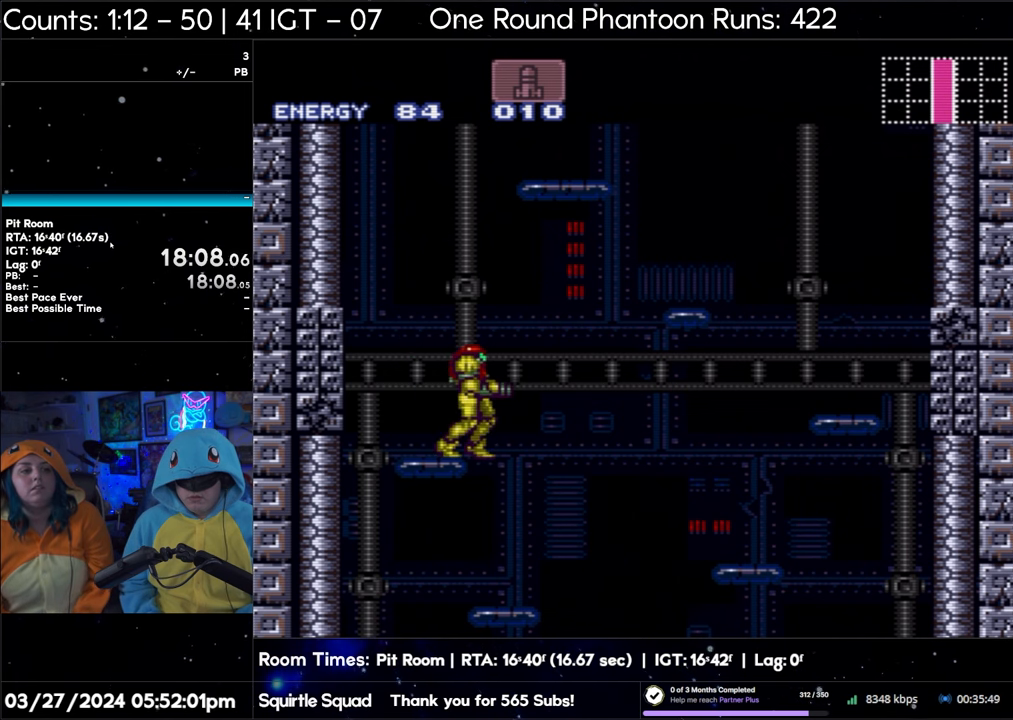
{"buttons": ["R1"], "events": [[233, "R1", "down"]]}
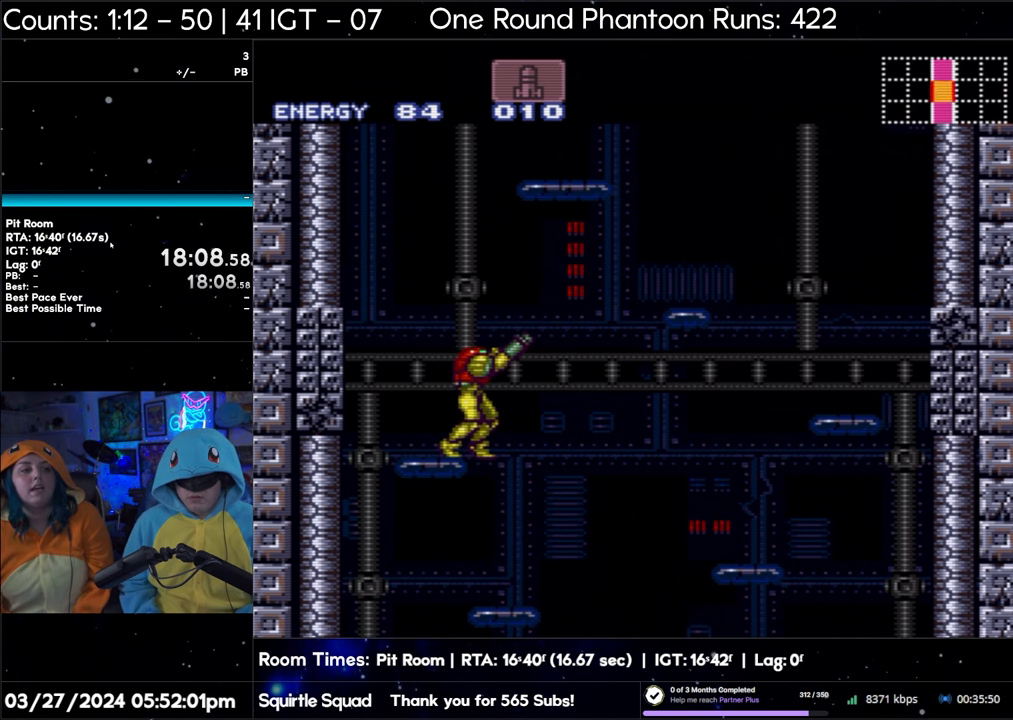
{"buttons": ["R1"], "events": []}
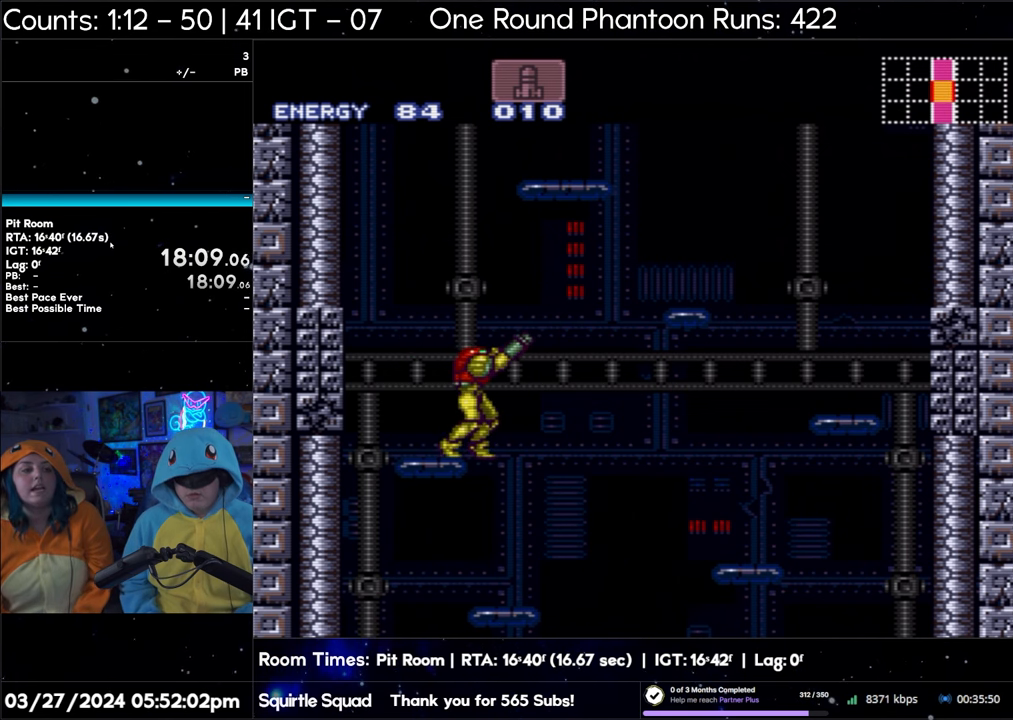
{"buttons": ["R1"], "events": []}
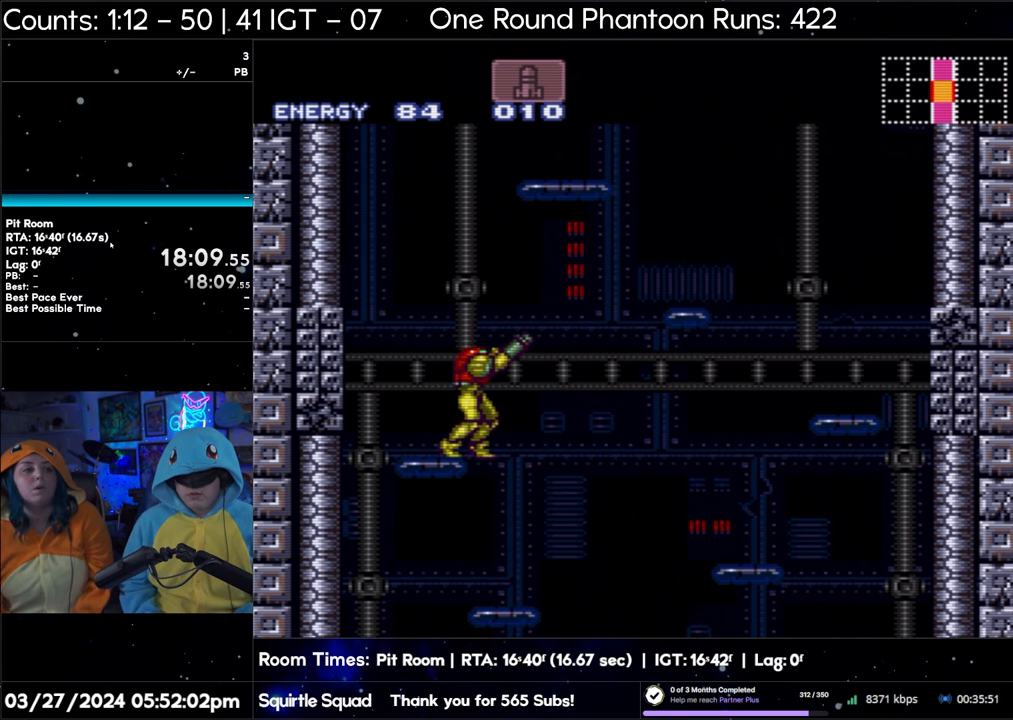
{"buttons": ["R1"], "events": []}
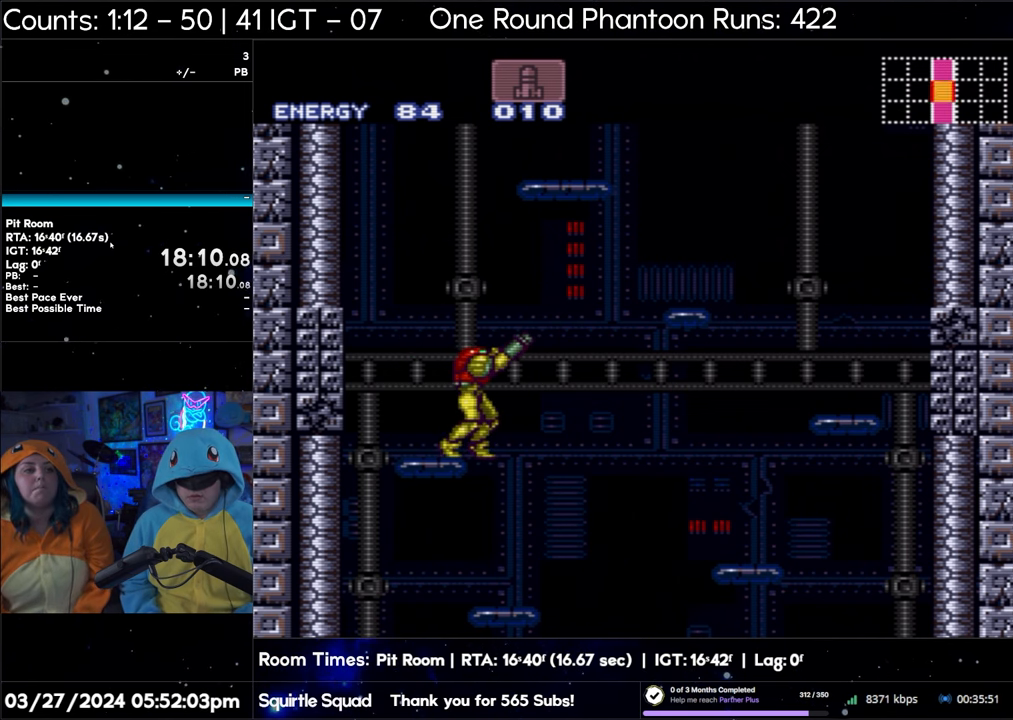
{"buttons": ["R1"], "events": []}
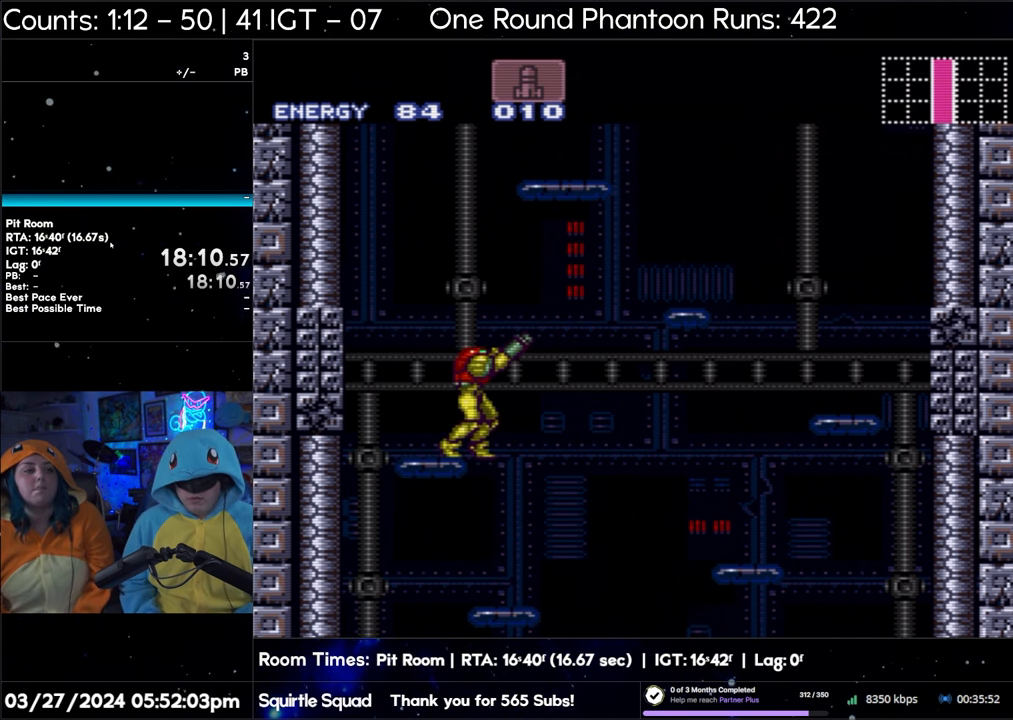
{"buttons": ["R1"], "events": []}
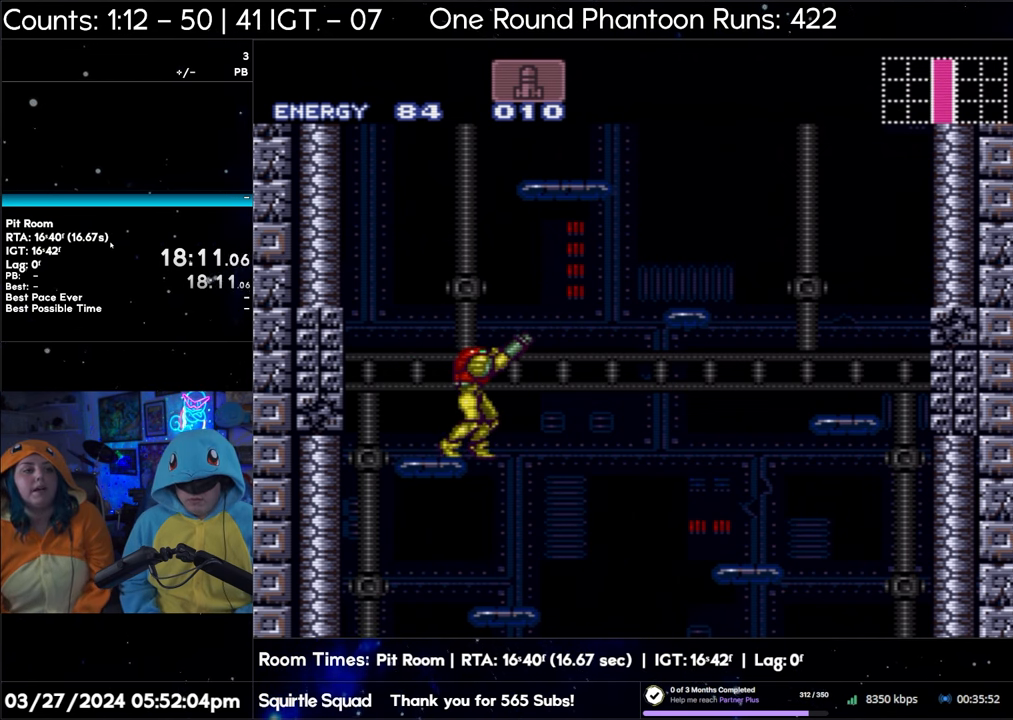
{"buttons": ["R1"], "events": []}
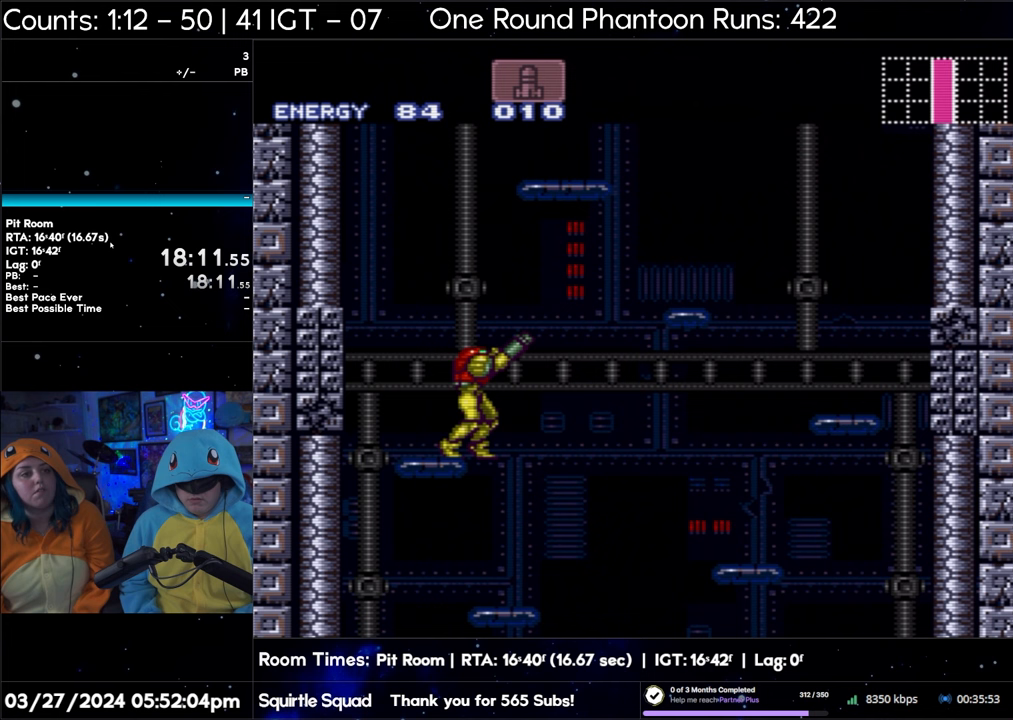
{"buttons": ["R1"], "events": []}
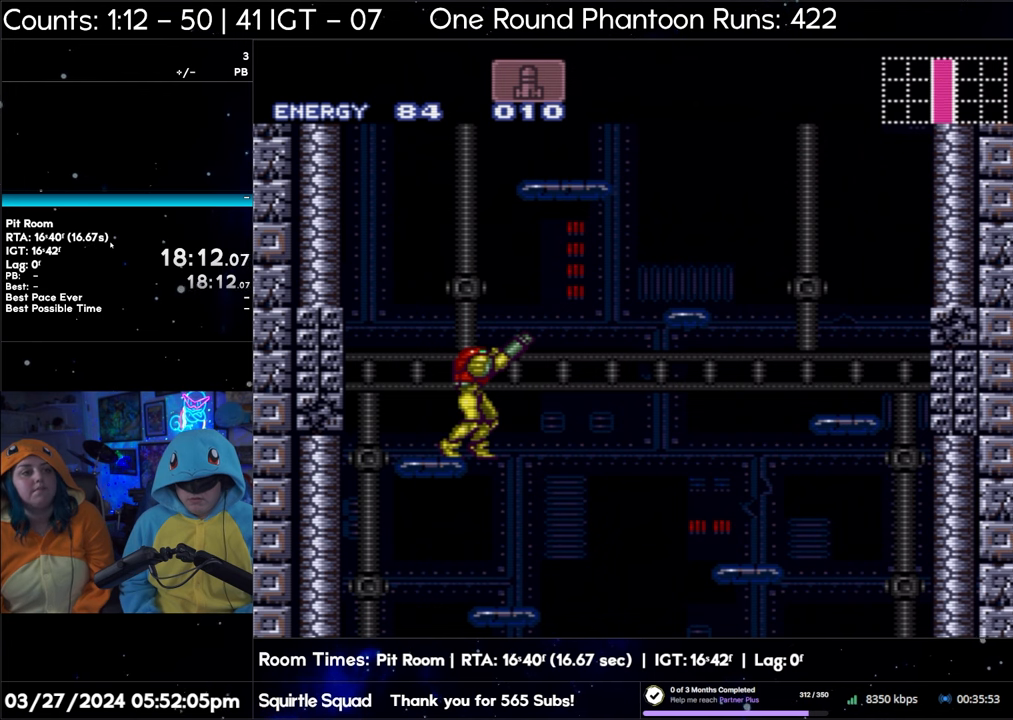
{"buttons": ["R1"], "events": []}
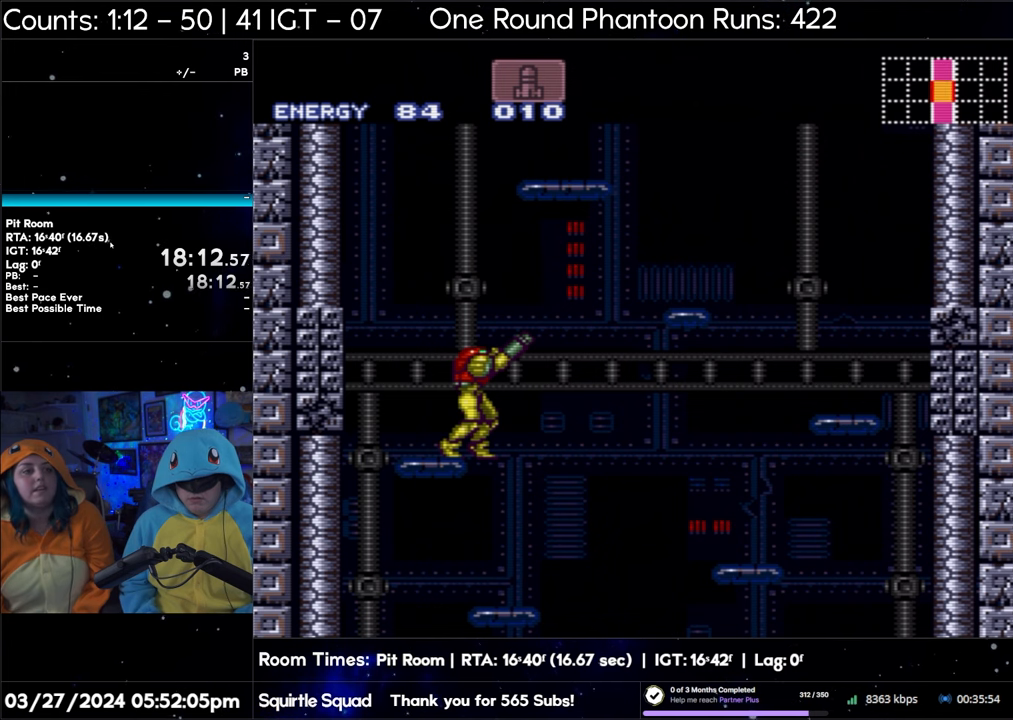
{"buttons": [], "events": [[233, "R1", "up"]]}
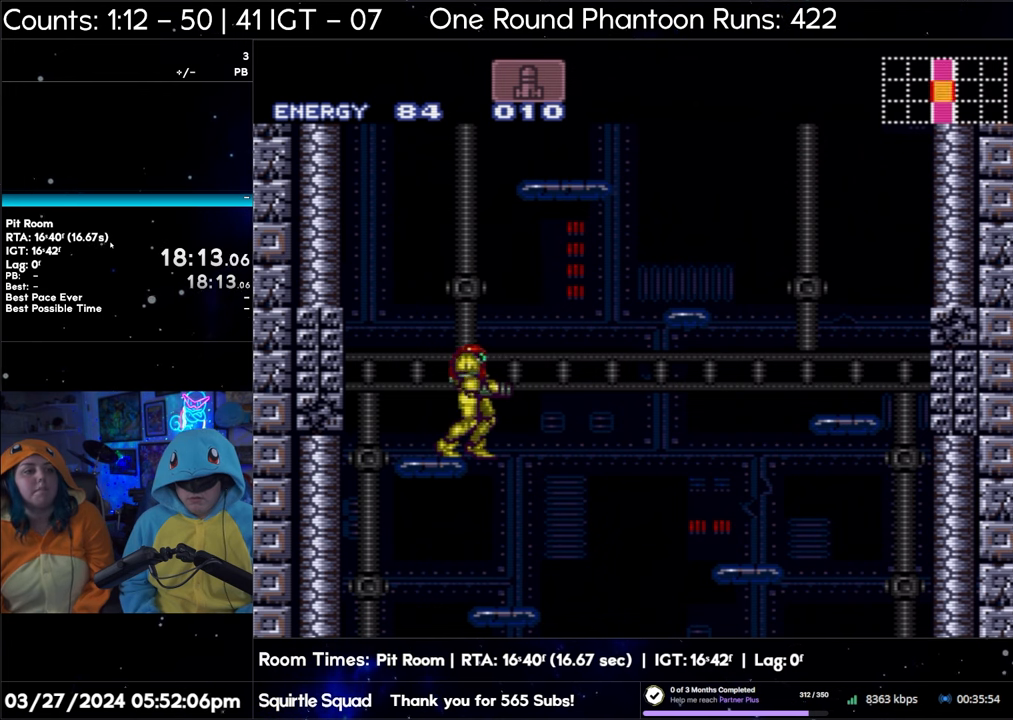
{"buttons": [], "events": [[117, "DPAD_DOWN", "down"], [200, "DPAD_DOWN", "up"]]}
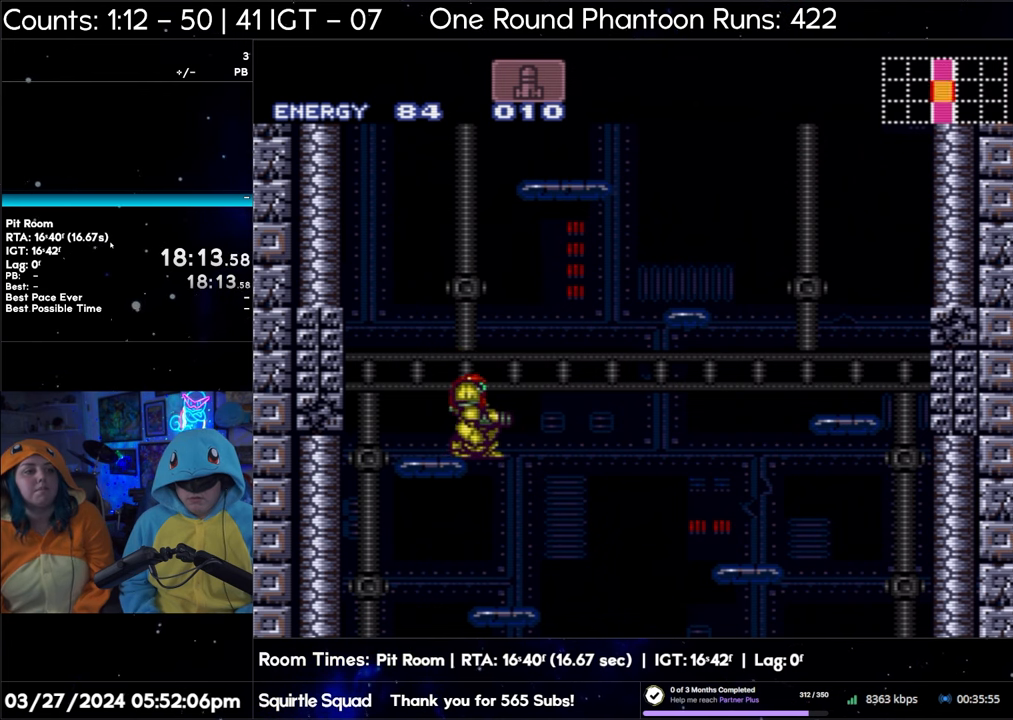
{"buttons": [], "events": []}
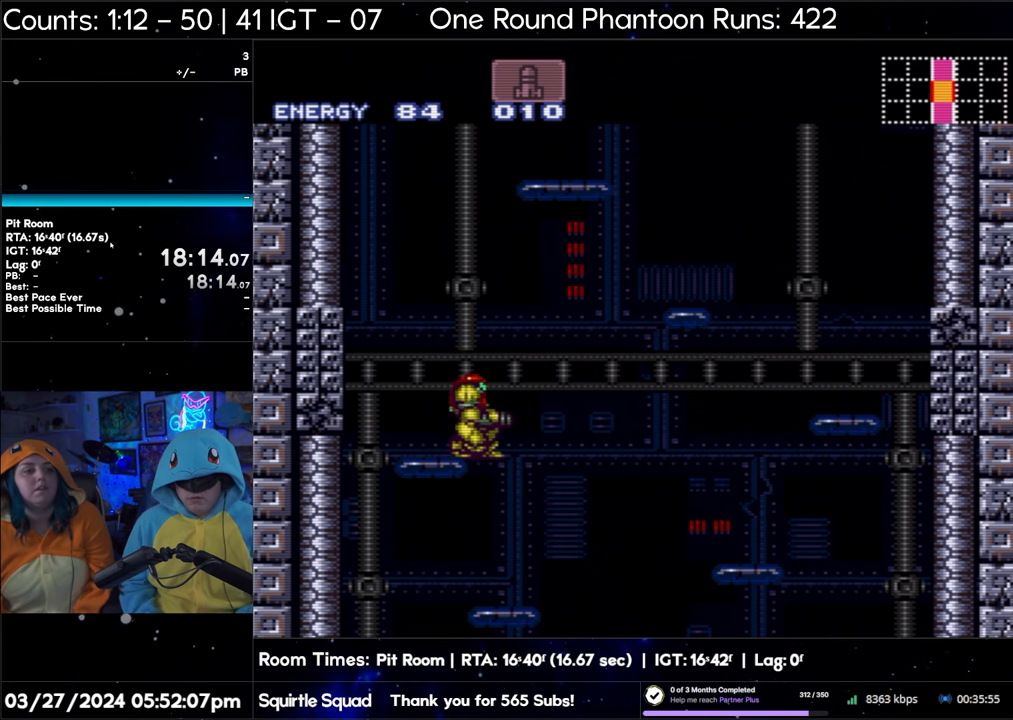
{"buttons": ["B"], "events": [[317, "B", "down"]]}
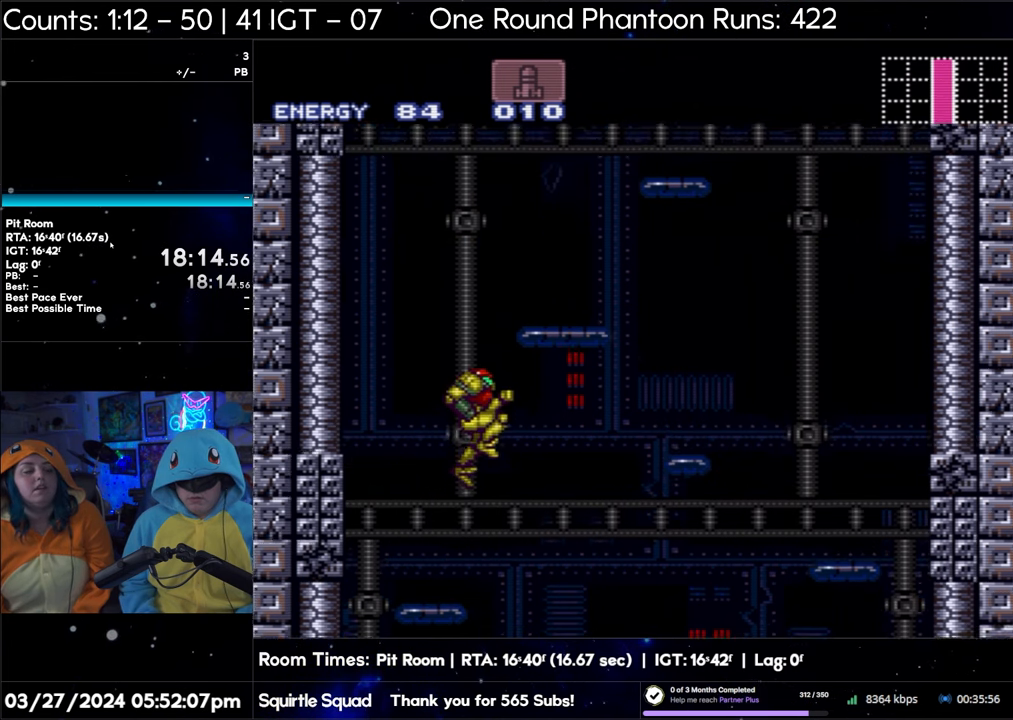
{"buttons": ["B"], "events": []}
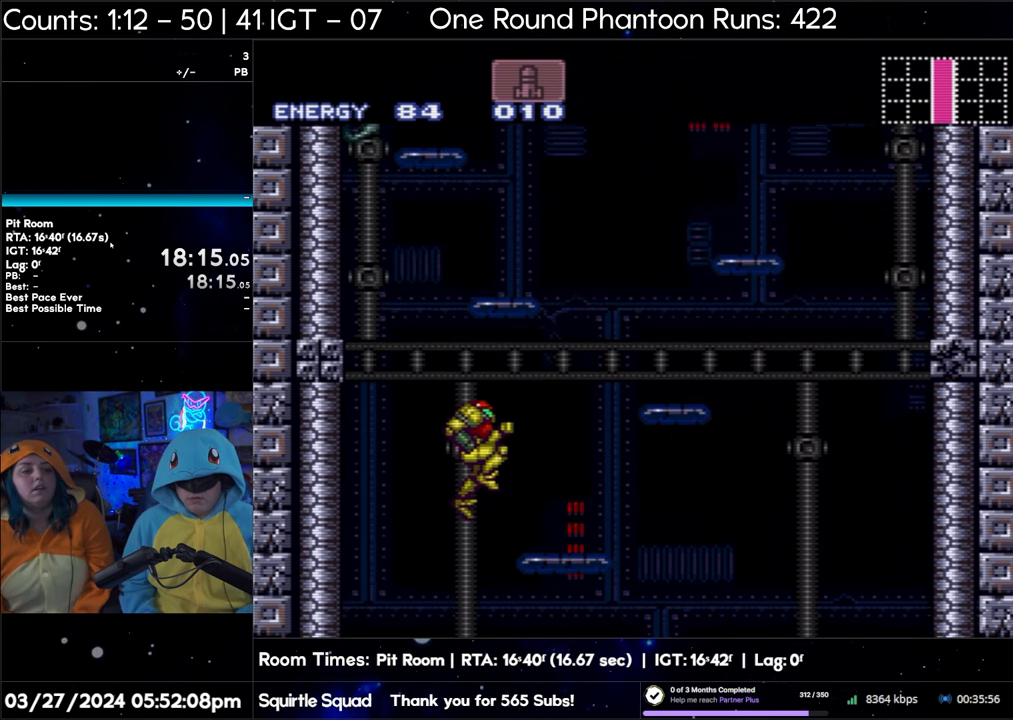
{"buttons": ["B"], "events": [[100, "DPAD_RIGHT", "down"], [300, "DPAD_RIGHT", "up"]]}
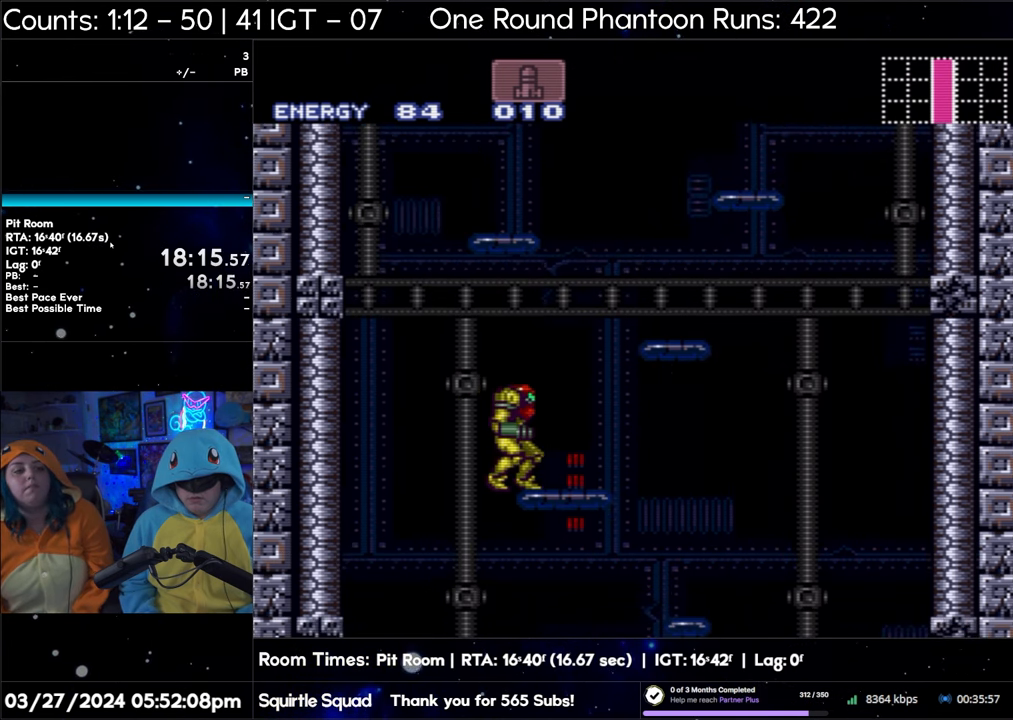
{"buttons": ["B"], "events": []}
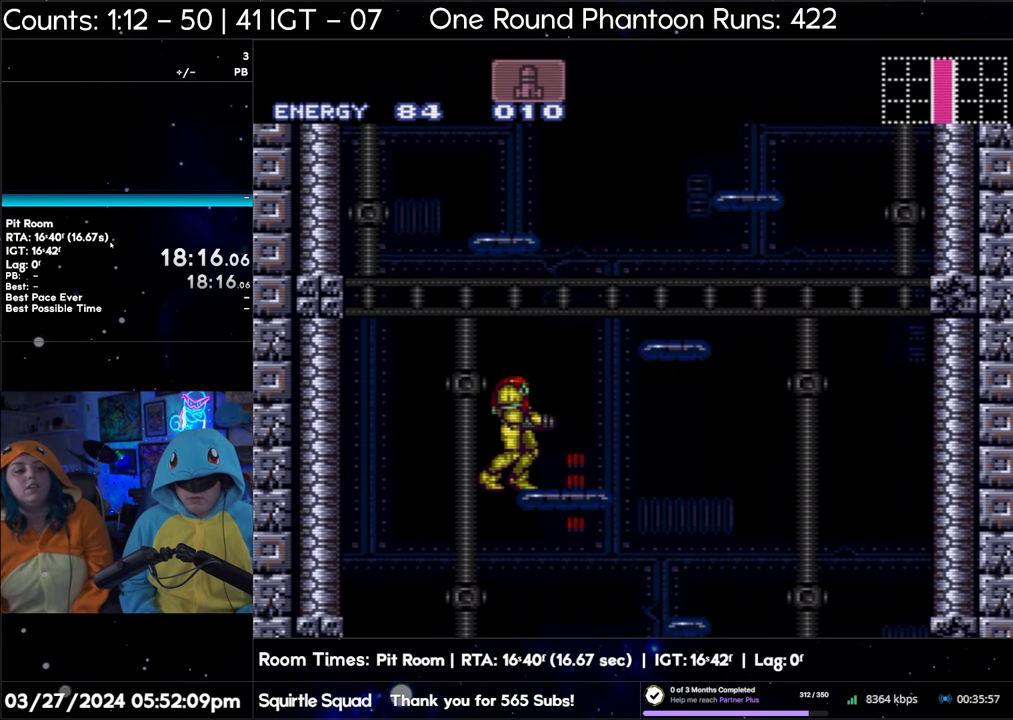
{"buttons": ["R1"], "events": [[150, "B", "up"], [417, "R1", "down"]]}
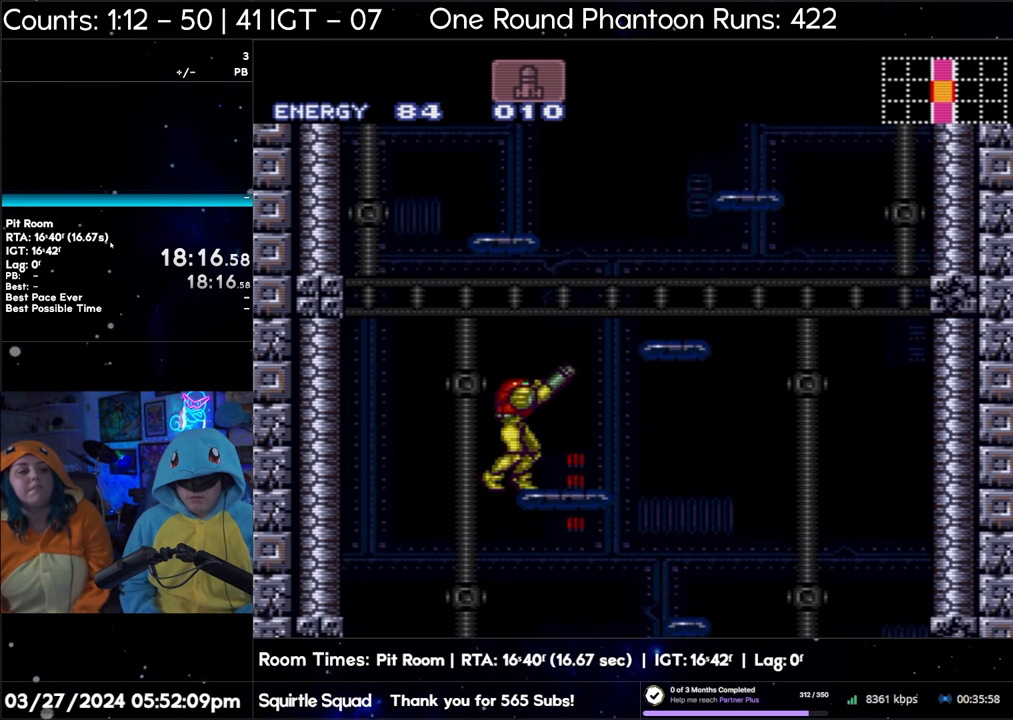
{"buttons": ["R1"], "events": []}
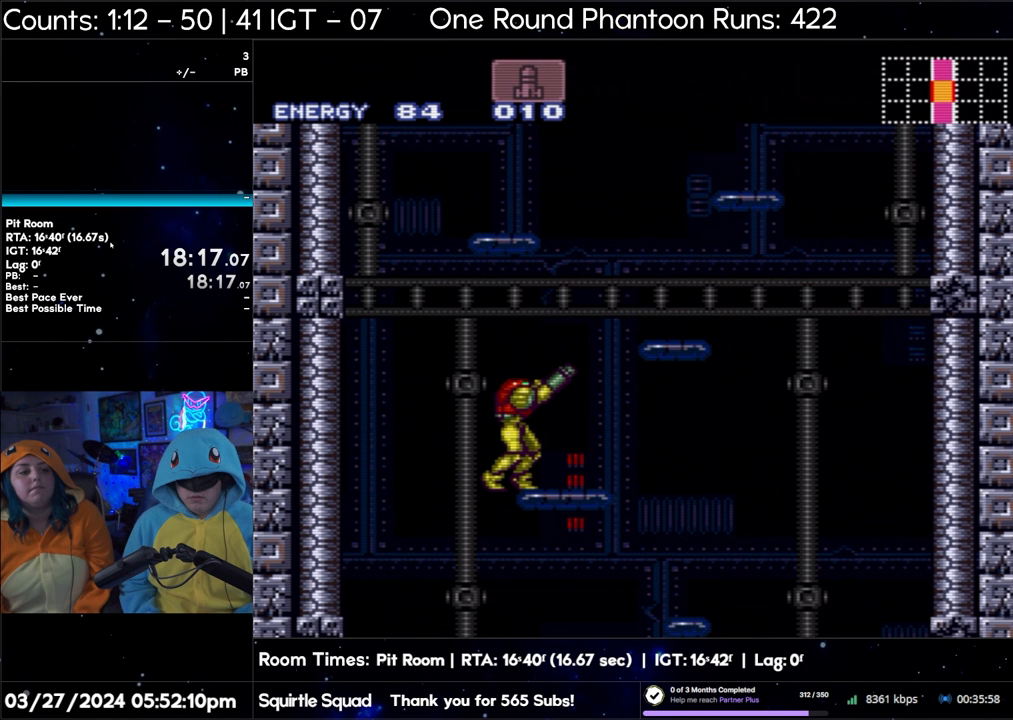
{"buttons": ["R1"], "events": []}
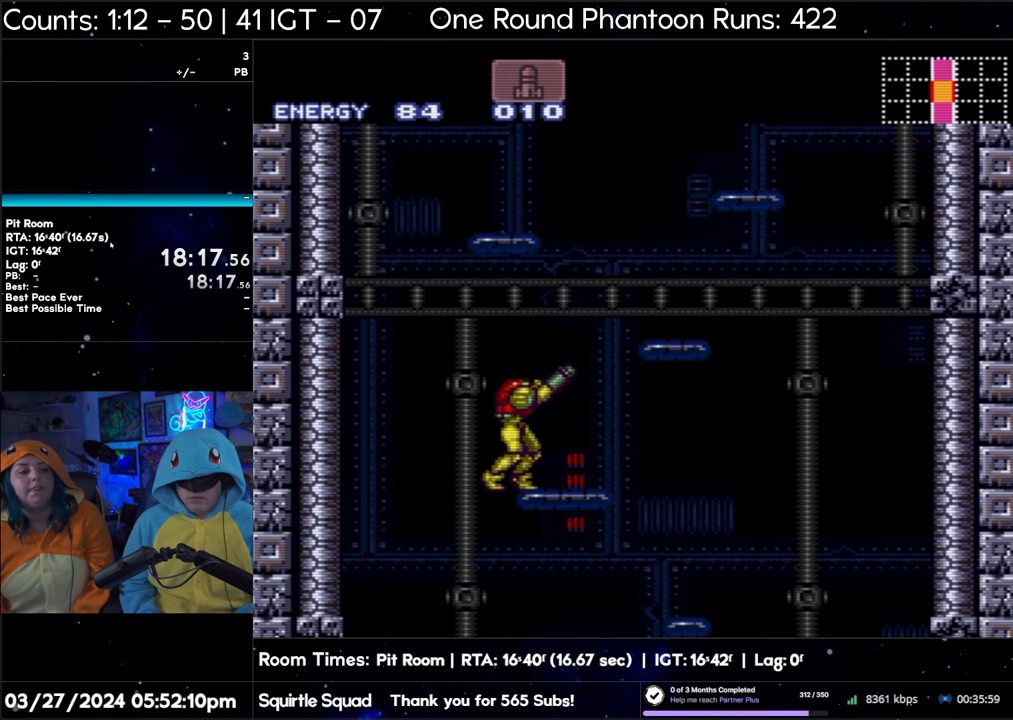
{"buttons": ["R1"], "events": [[17, "DPAD_RIGHT", "down"], [117, "DPAD_RIGHT", "up"], [183, "DPAD_RIGHT", "down"], [267, "DPAD_RIGHT", "up"]]}
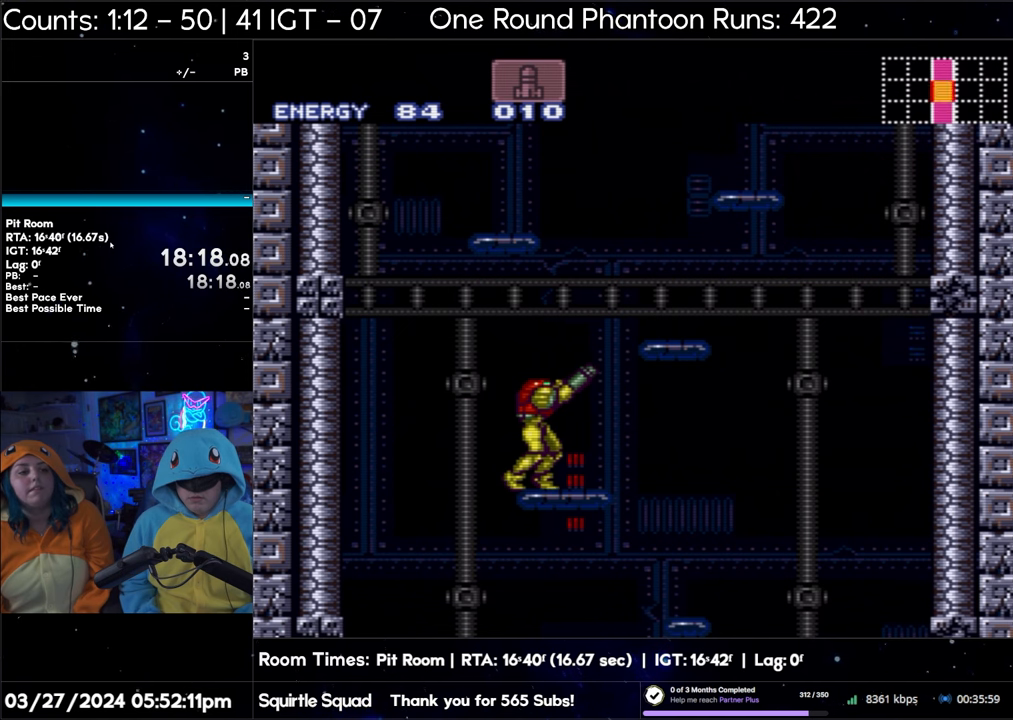
{"buttons": ["R1"], "events": [[350, "DPAD_RIGHT", "down"], [433, "DPAD_RIGHT", "up"]]}
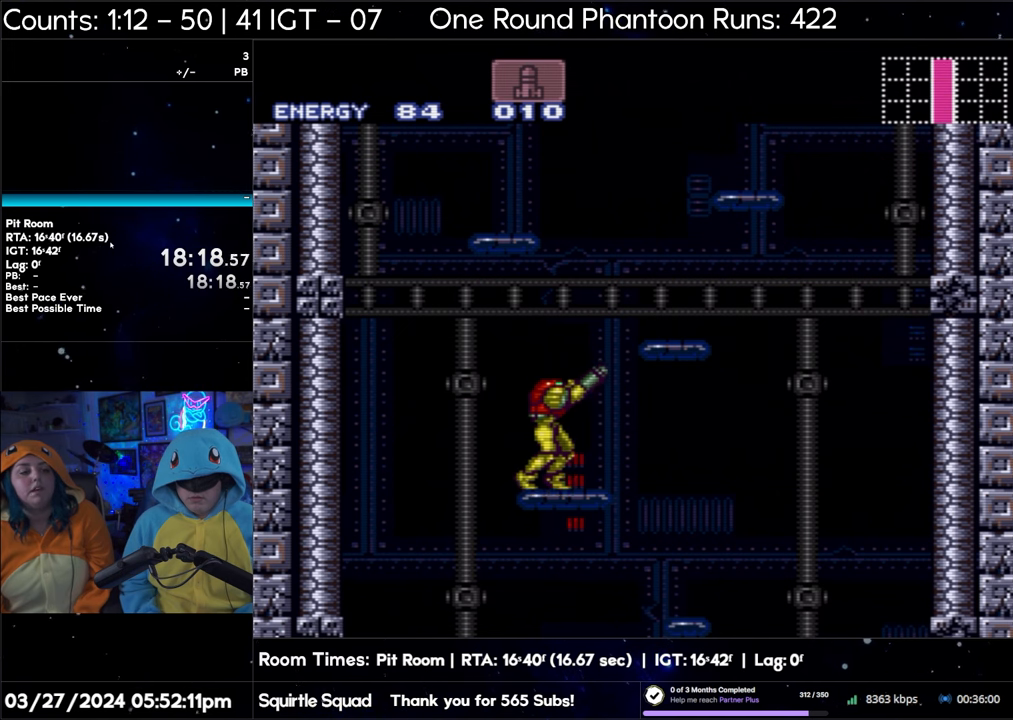
{"buttons": ["R1"], "events": [[33, "DPAD_RIGHT", "down"], [117, "DPAD_RIGHT", "up"], [183, "DPAD_RIGHT", "down"], [283, "DPAD_RIGHT", "up"]]}
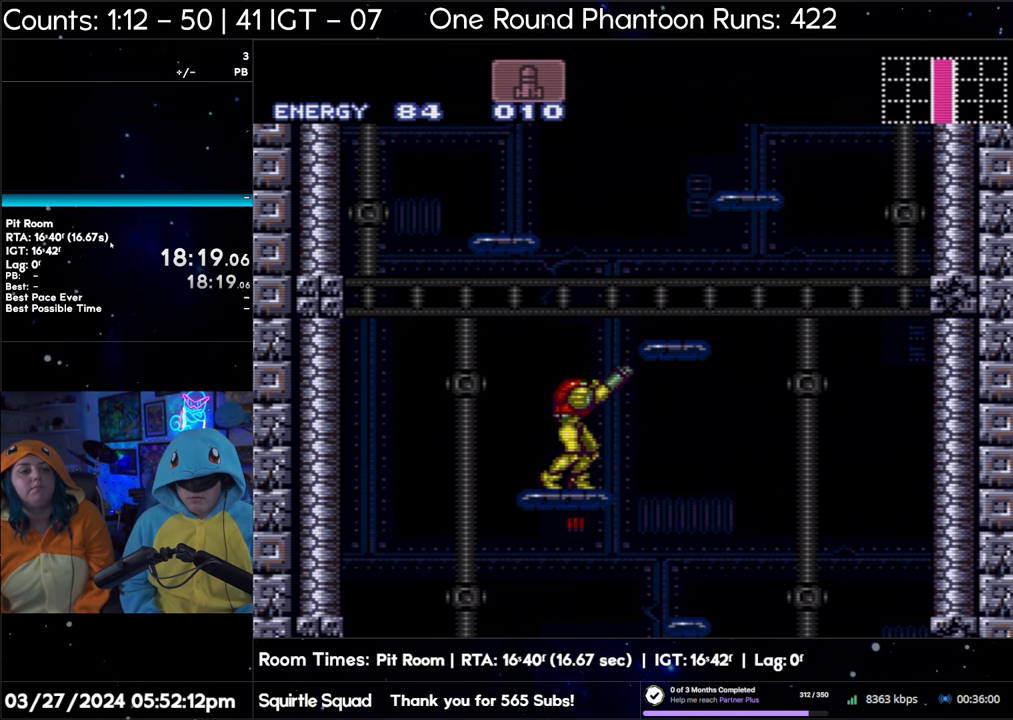
{"buttons": ["R1"], "events": []}
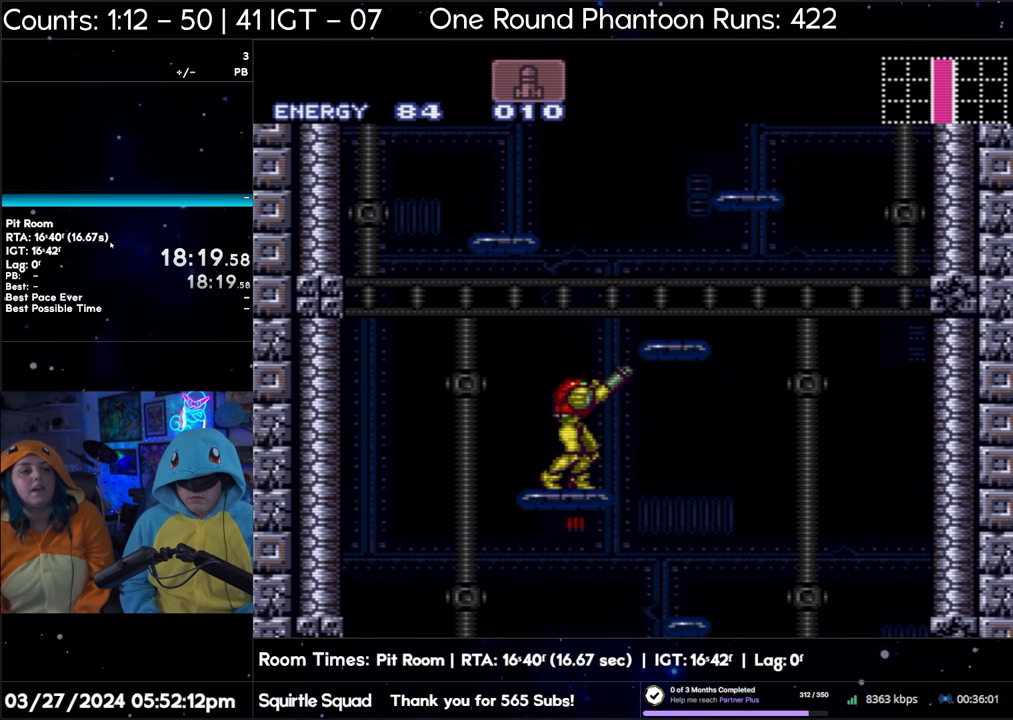
{"buttons": ["R1"], "events": []}
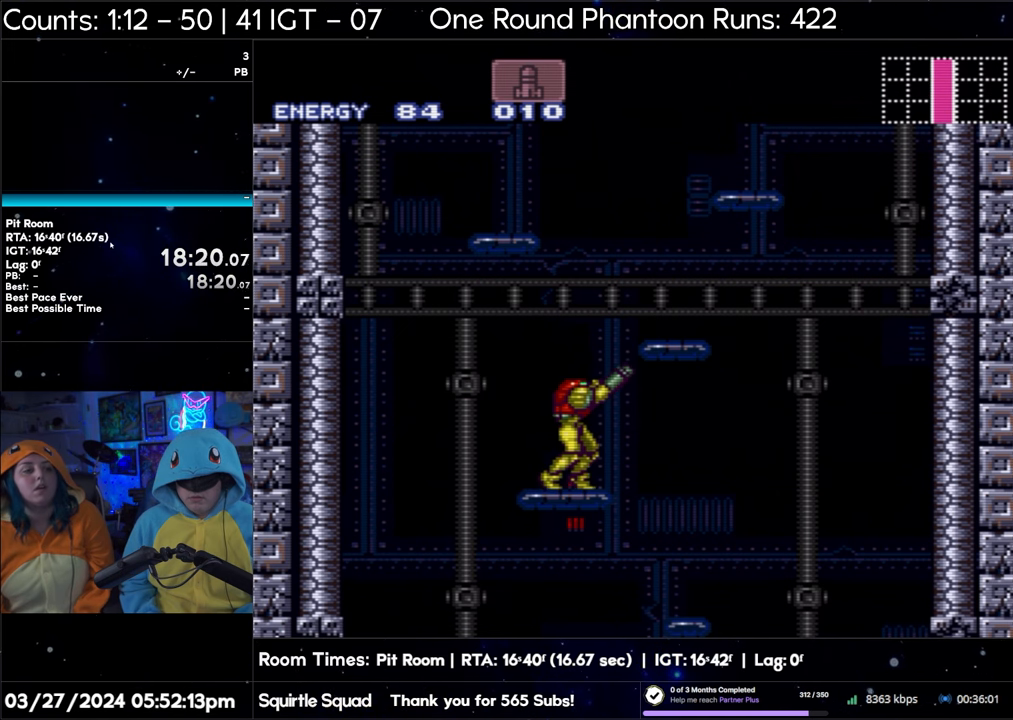
{"buttons": ["R1"], "events": []}